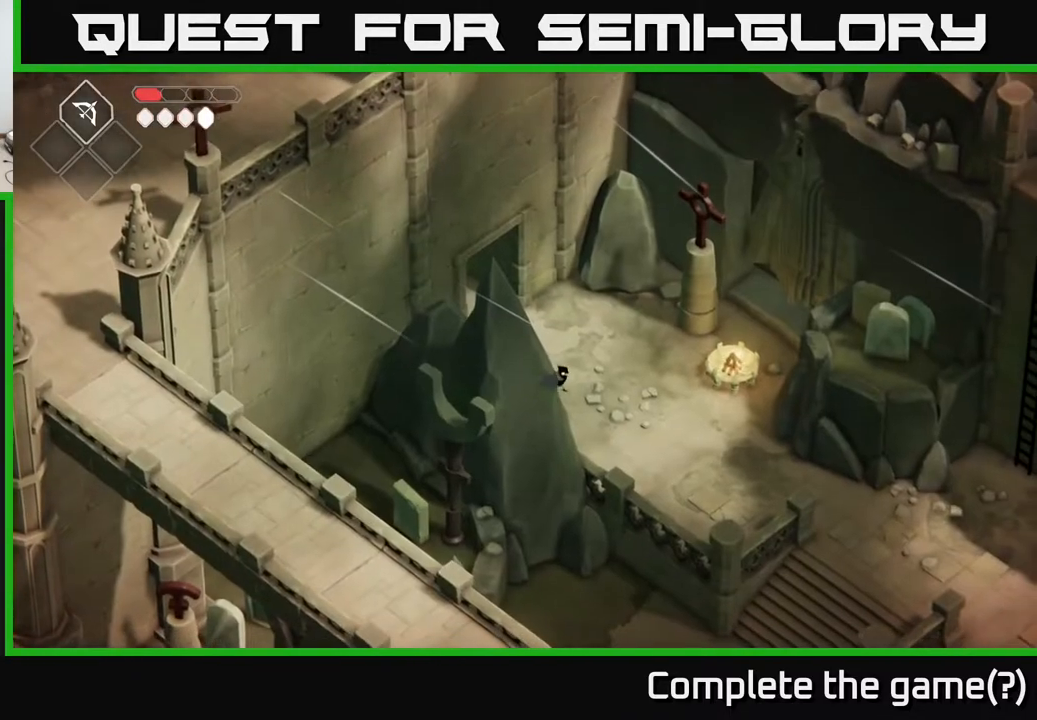
Gameplay with a controller (Xbox layout); each line is a JSON object with the inputs held at the frame after it. "events" lists button and stick changes between this image and that frame as [ms after this image, input, new state], when the widget could be followed in between.
{"buttons": [], "left_stick": "up-right", "right_stick": "center", "events": [[283, "left_stick", "right"], [483, "left_stick", "up-right"]]}
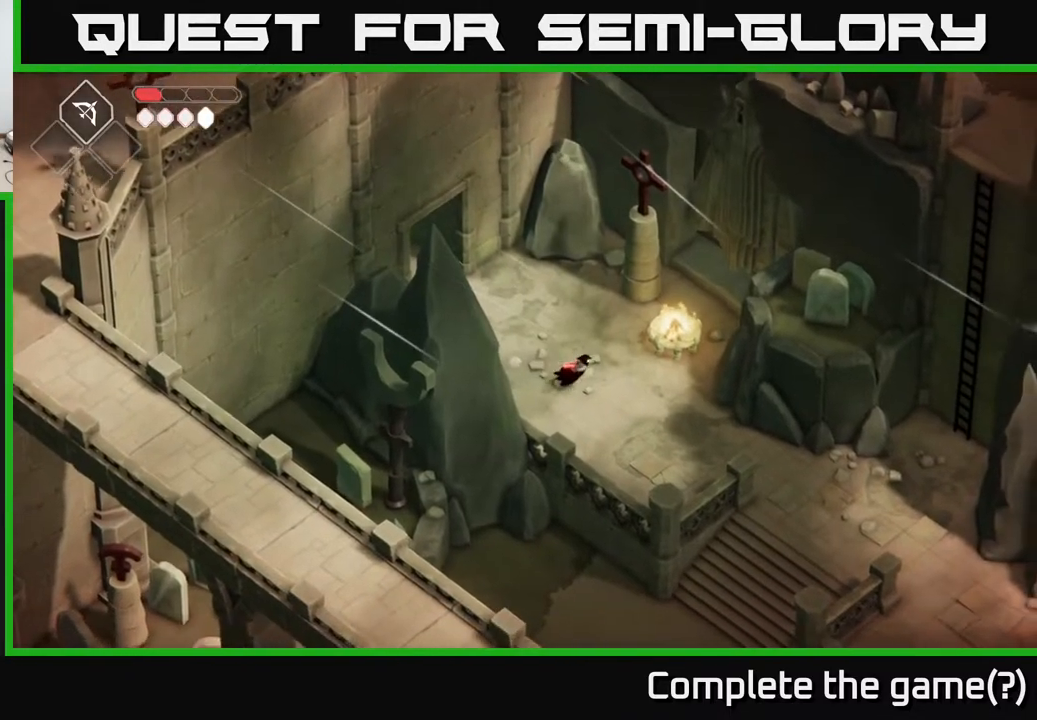
{"buttons": [], "left_stick": "center", "right_stick": "center", "events": [[367, "left_stick", "center"]]}
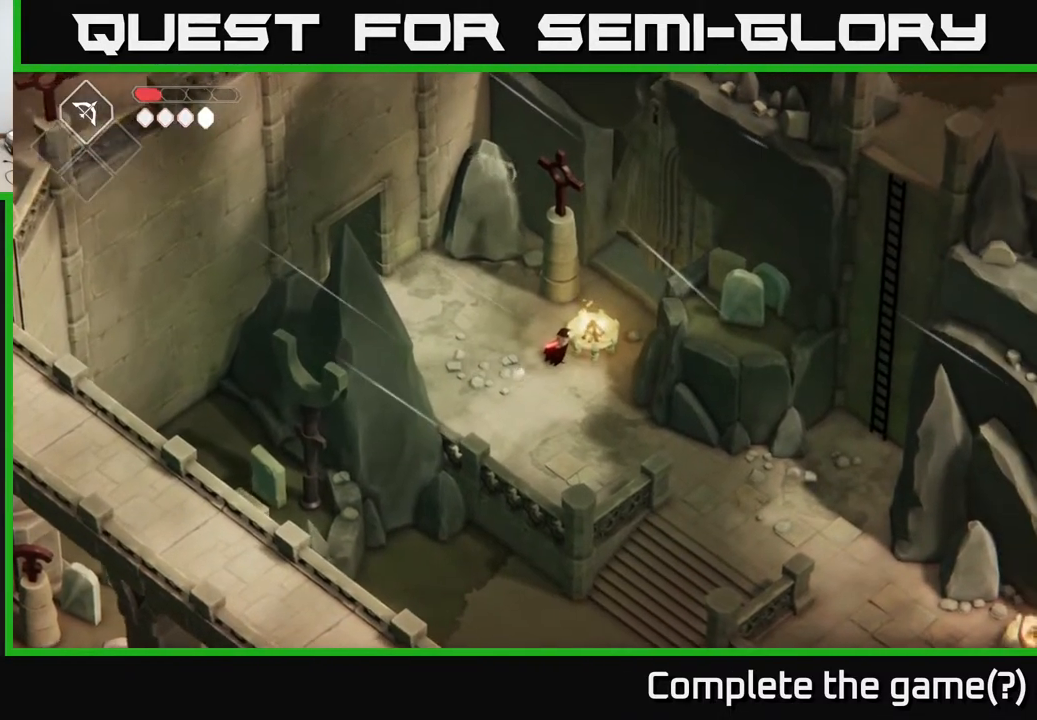
{"buttons": [], "left_stick": "center", "right_stick": "center", "events": []}
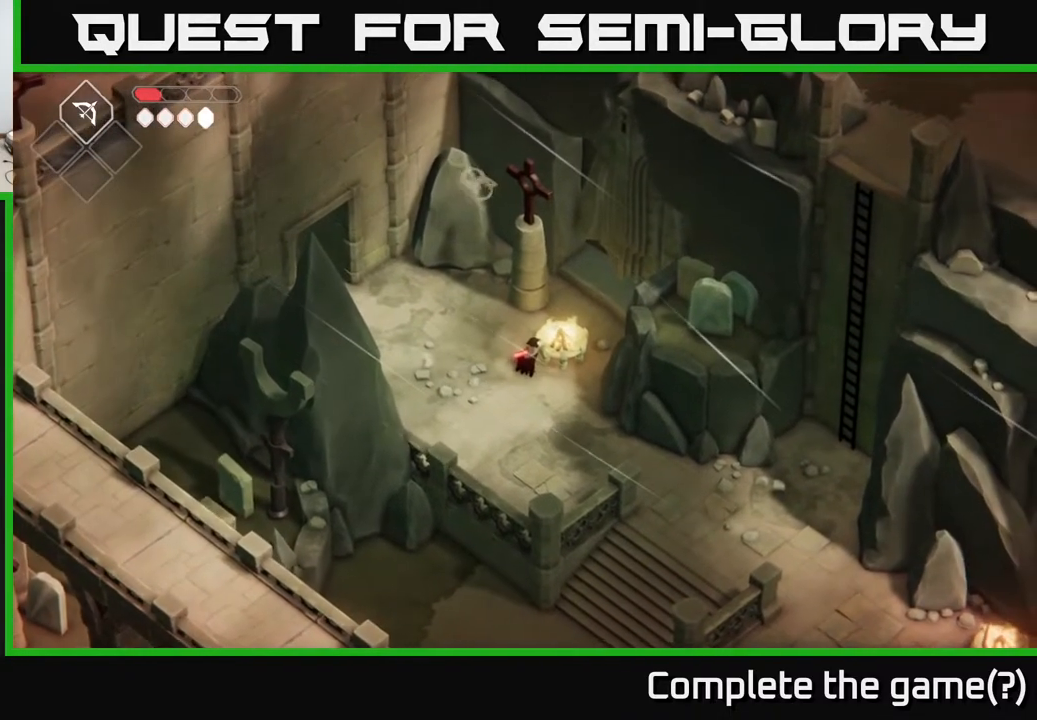
{"buttons": [], "left_stick": "center", "right_stick": "center", "events": [[233, "X", "down"], [317, "X", "up"]]}
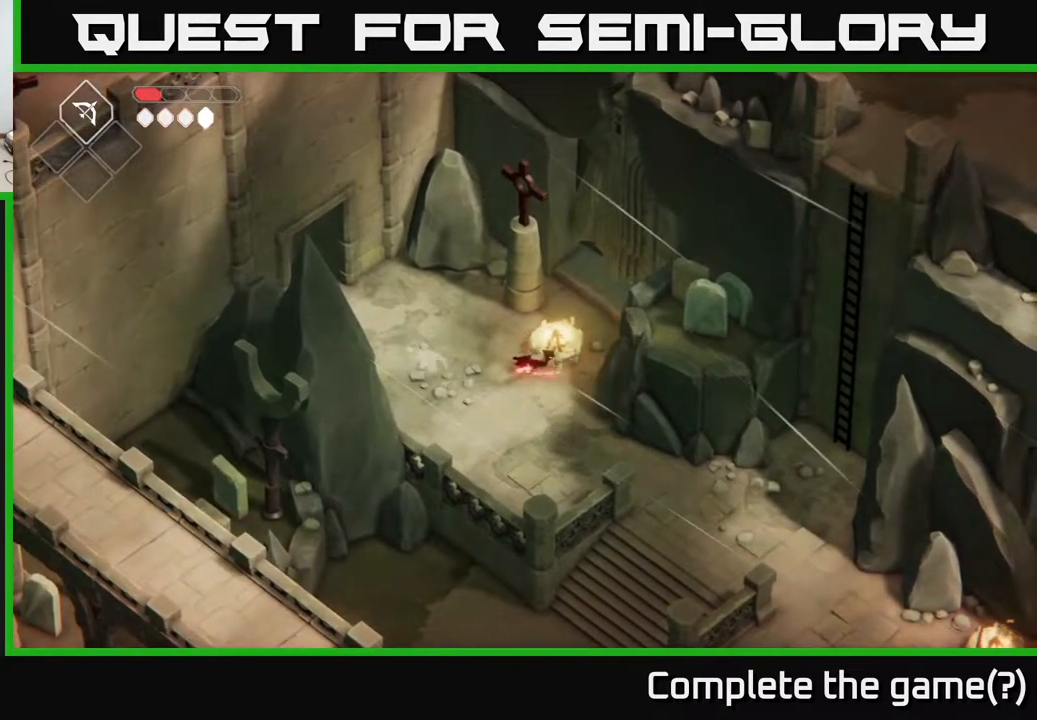
{"buttons": [], "left_stick": "up-right", "right_stick": "center", "events": [[367, "left_stick", "up-right"]]}
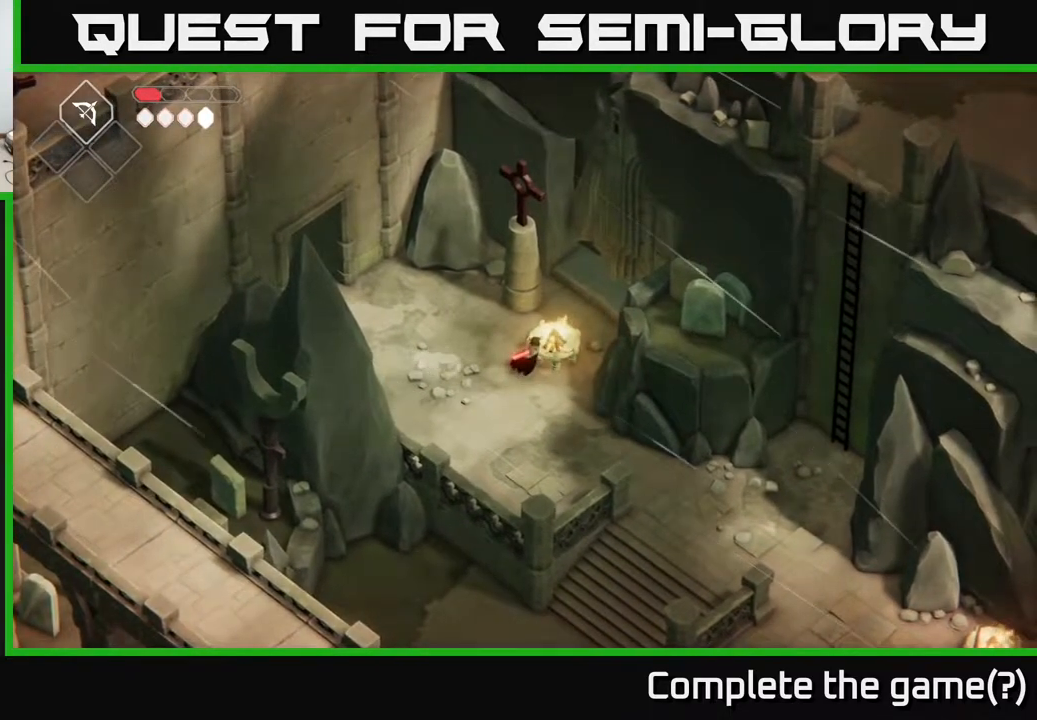
{"buttons": [], "left_stick": "down", "right_stick": "center", "events": [[33, "A", "down"], [117, "left_stick", "right"], [217, "A", "up"], [300, "left_stick", "down-right"], [400, "left_stick", "down"]]}
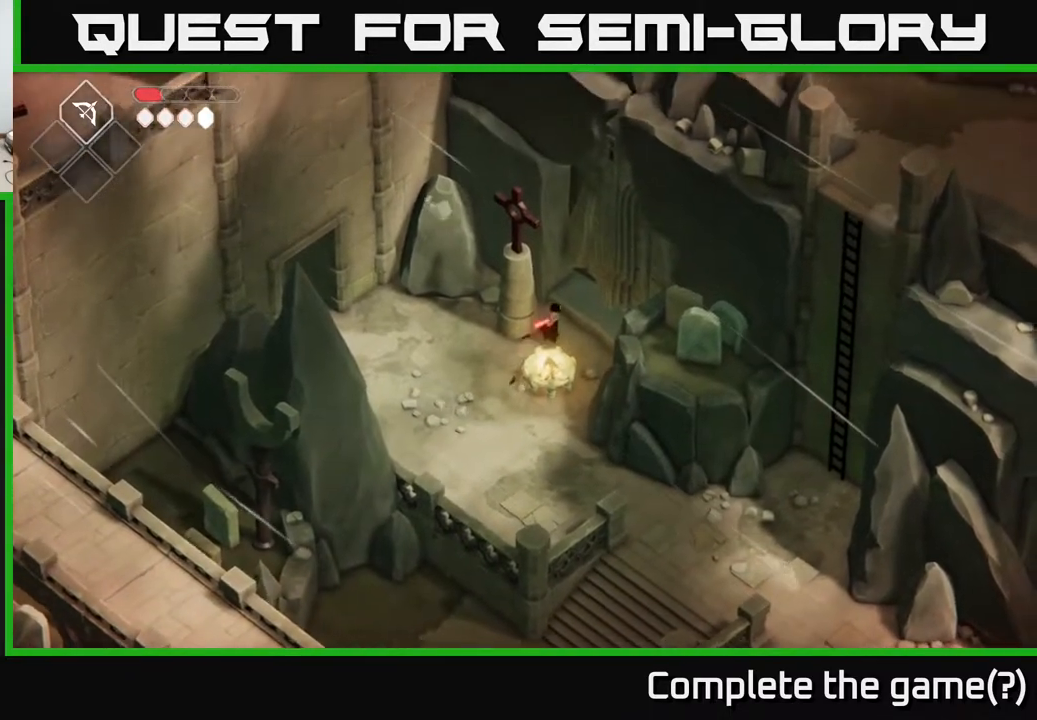
{"buttons": [], "left_stick": "down-right", "right_stick": "center", "events": [[400, "left_stick", "down-right"]]}
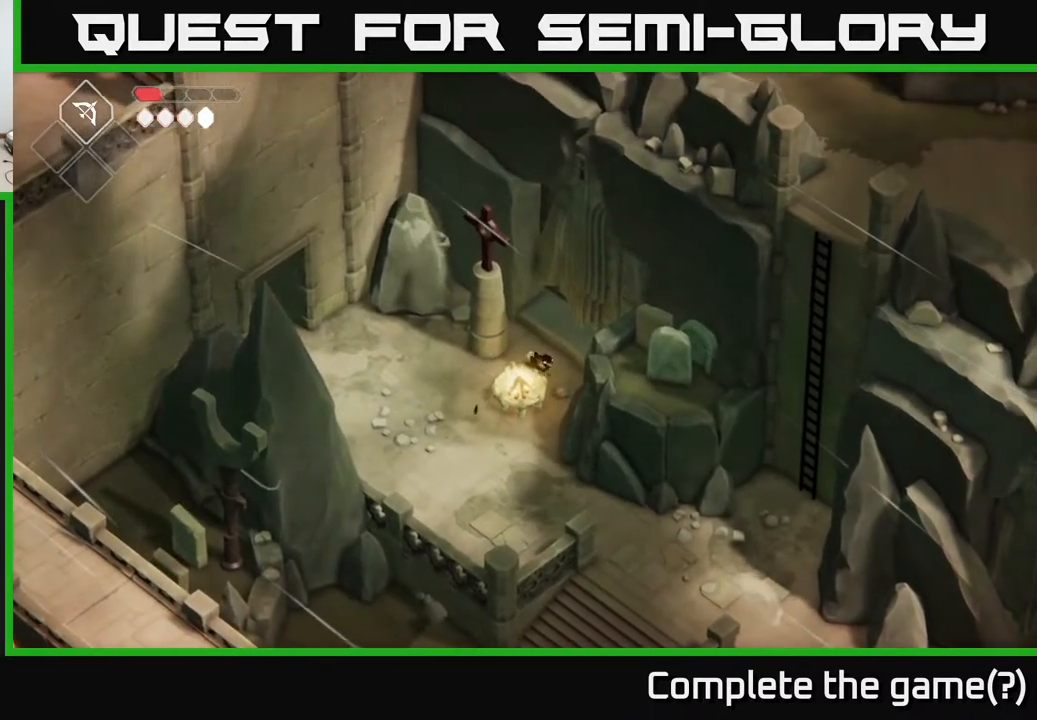
{"buttons": [], "left_stick": "down-left", "right_stick": "center", "events": [[233, "left_stick", "down"], [417, "left_stick", "down-left"]]}
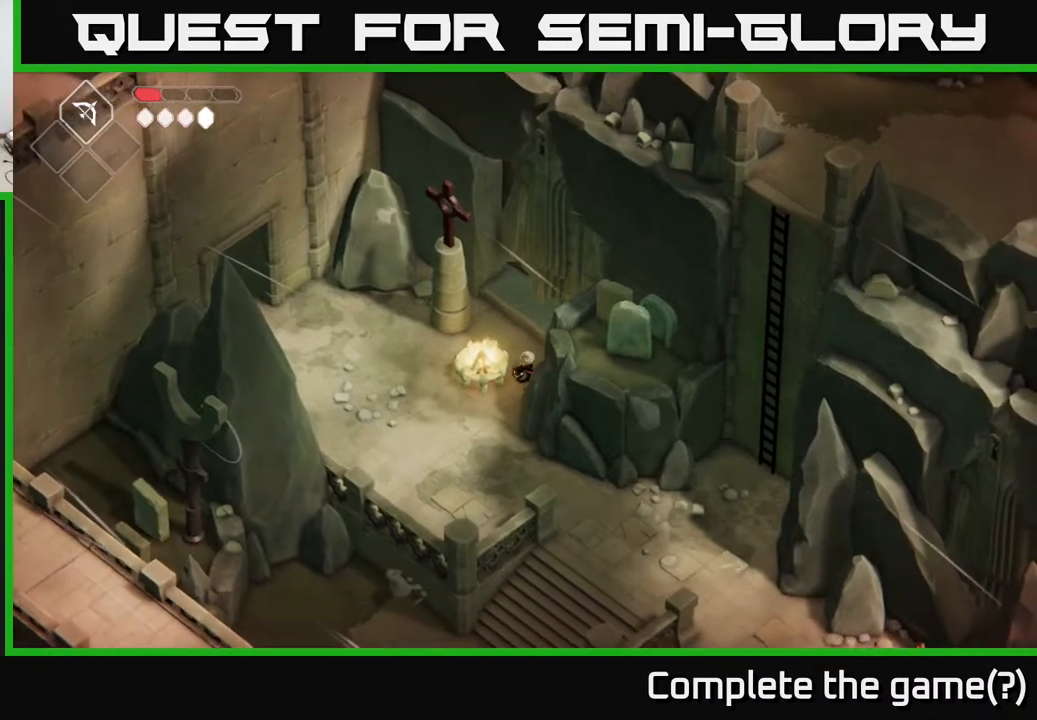
{"buttons": ["A"], "left_stick": "down-right", "right_stick": "center", "events": [[133, "left_stick", "down"], [317, "A", "down"], [383, "left_stick", "down-right"]]}
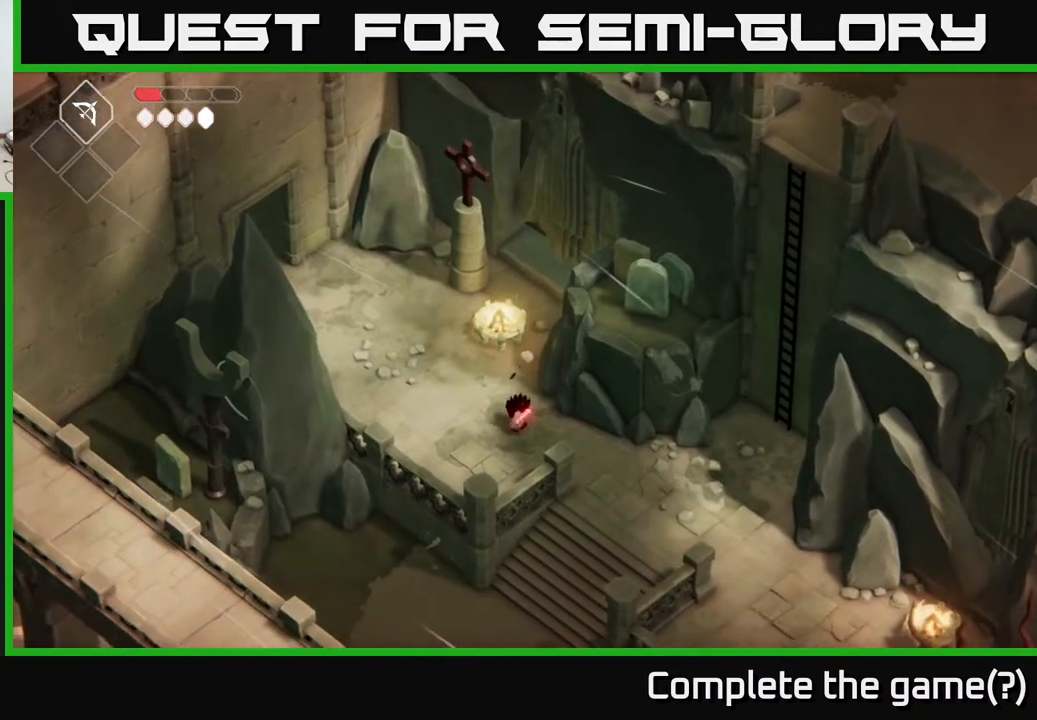
{"buttons": [], "left_stick": "right", "right_stick": "center", "events": [[67, "A", "up"], [250, "left_stick", "right"]]}
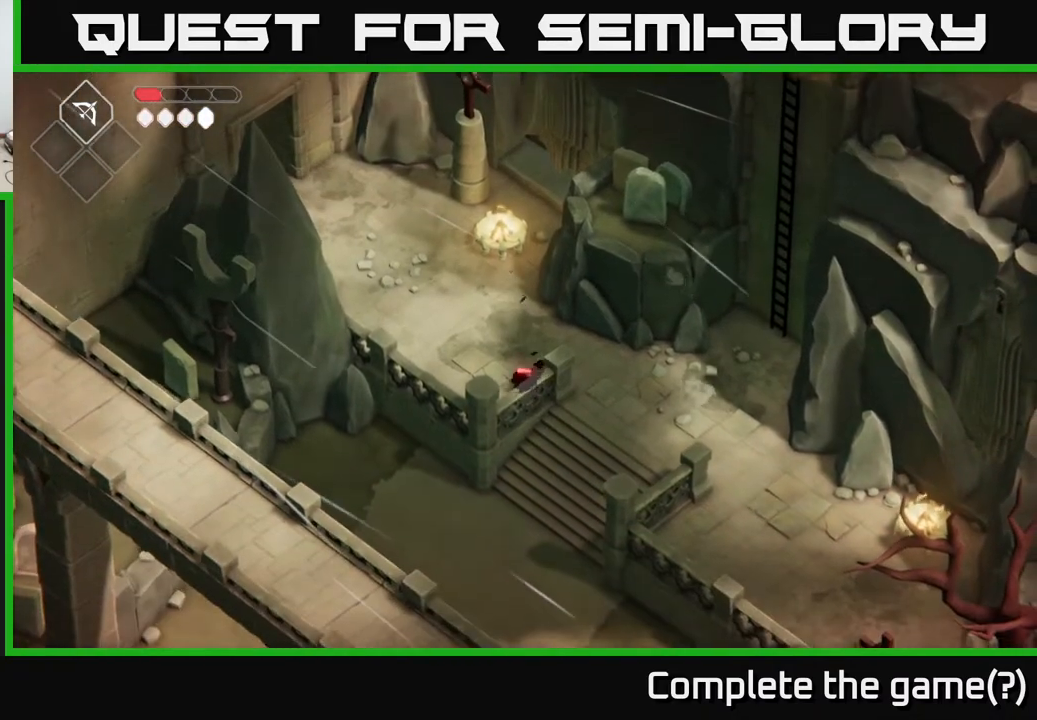
{"buttons": [], "left_stick": "down-right", "right_stick": "center", "events": [[267, "left_stick", "down-right"]]}
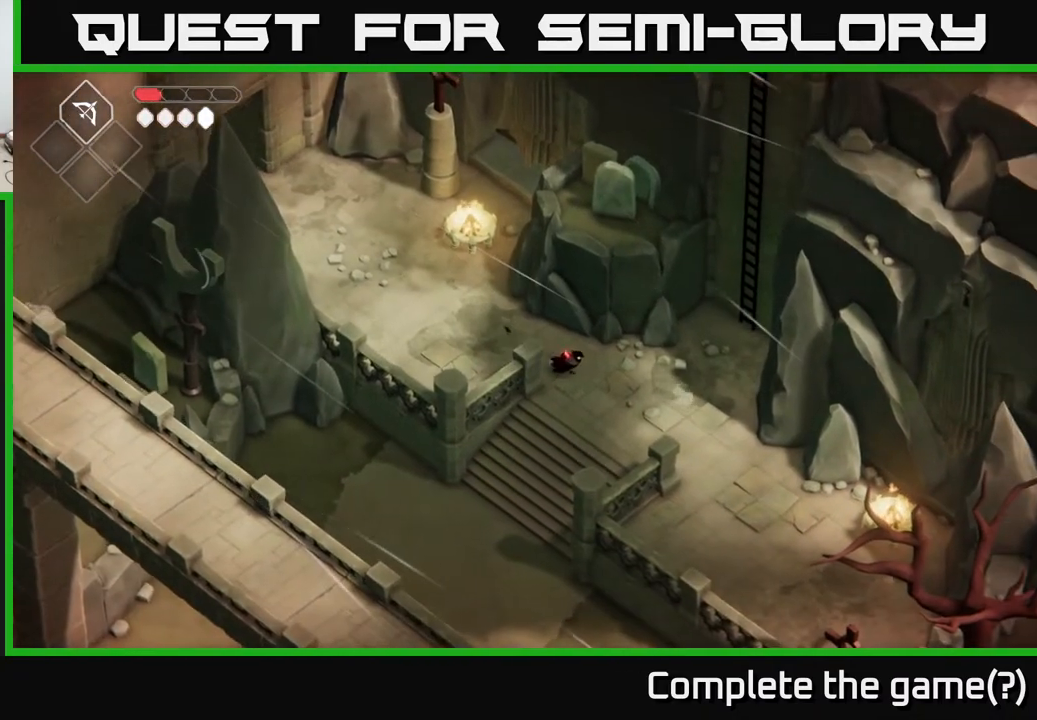
{"buttons": [], "left_stick": "up", "right_stick": "center", "events": [[150, "A", "down"], [333, "left_stick", "center"], [367, "A", "up"], [400, "left_stick", "up"]]}
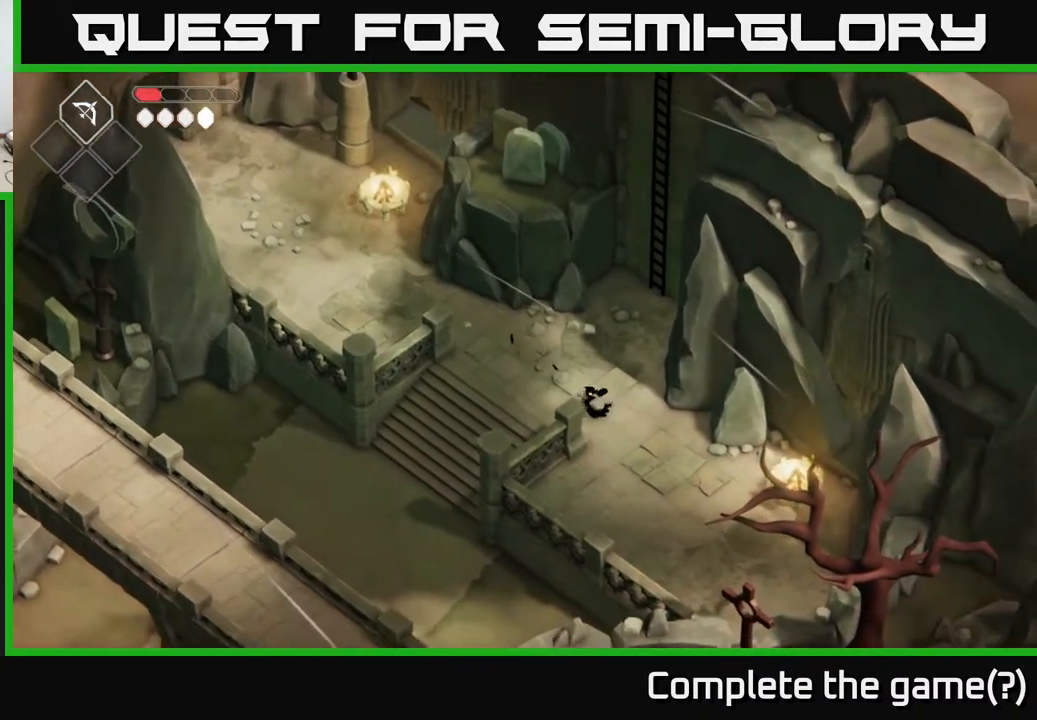
{"buttons": [], "left_stick": "up", "right_stick": "center", "events": []}
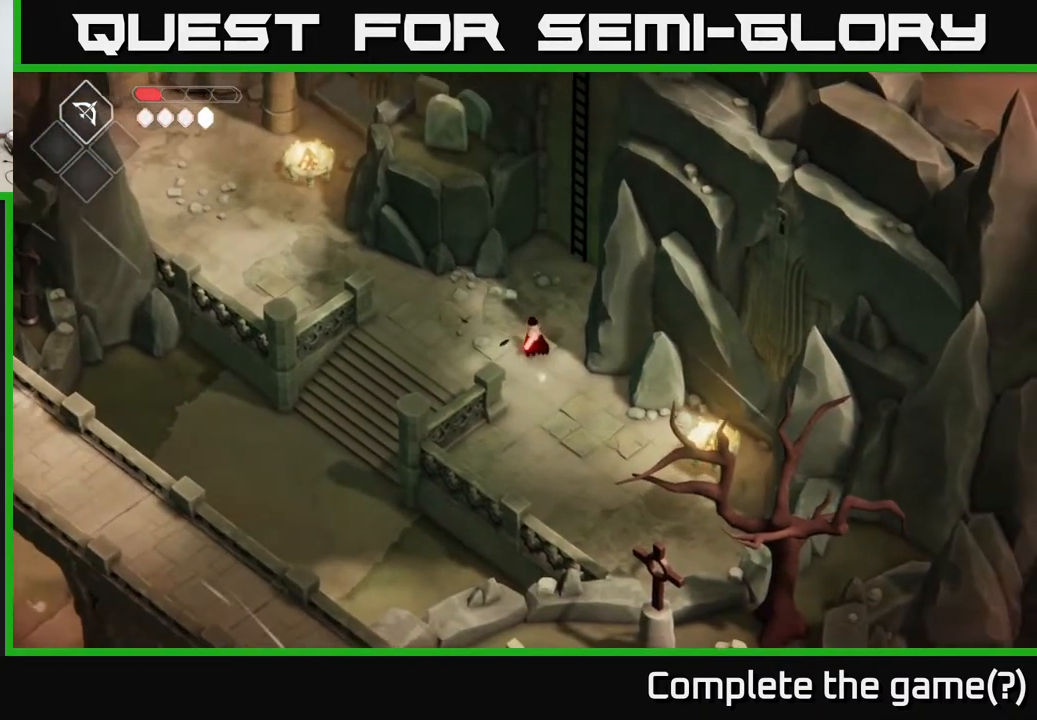
{"buttons": [], "left_stick": "up-right", "right_stick": "center", "events": [[167, "left_stick", "up-right"]]}
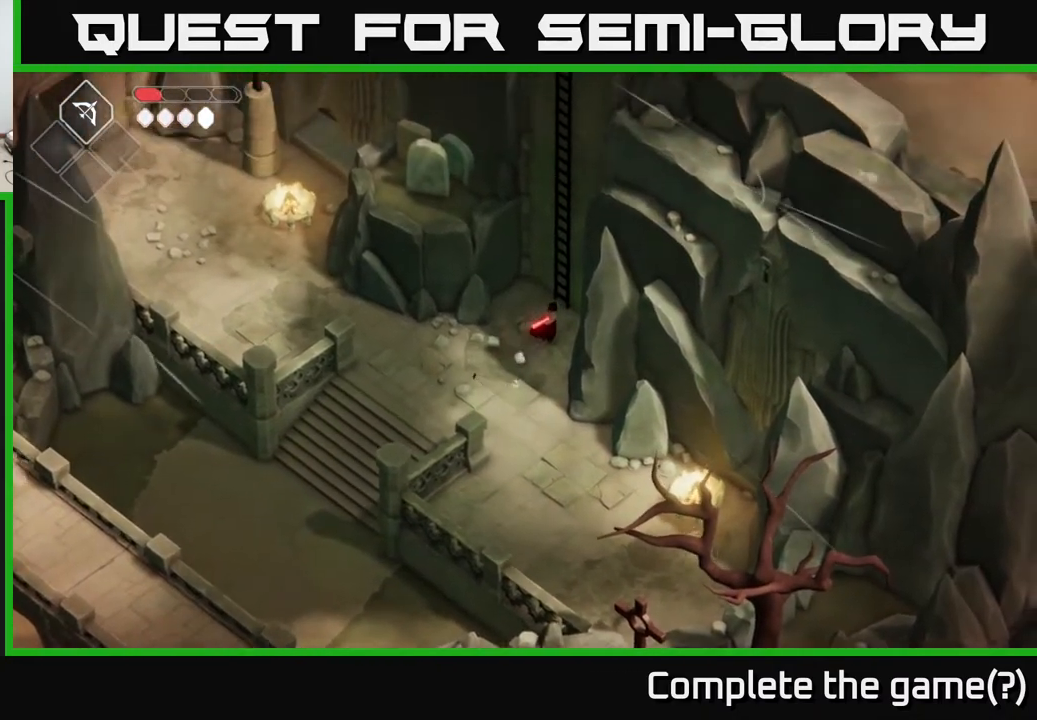
{"buttons": [], "left_stick": "center", "right_stick": "center", "events": [[267, "left_stick", "up"], [500, "left_stick", "center"]]}
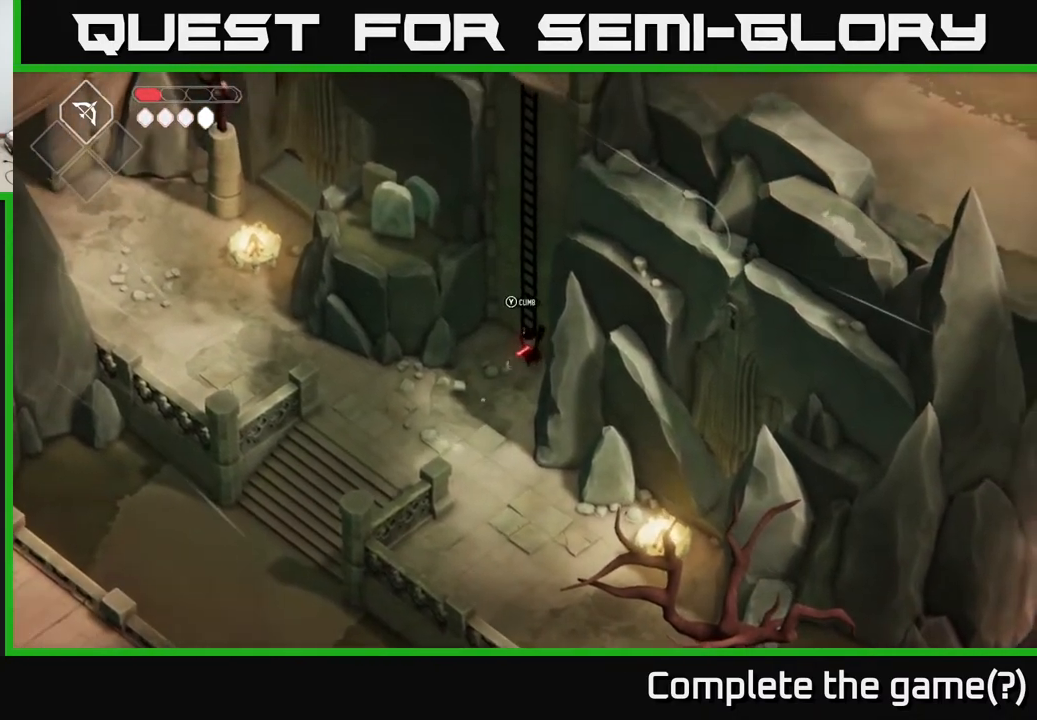
{"buttons": [], "left_stick": "center", "right_stick": "center", "events": [[17, "Y", "down"], [83, "Y", "up"]]}
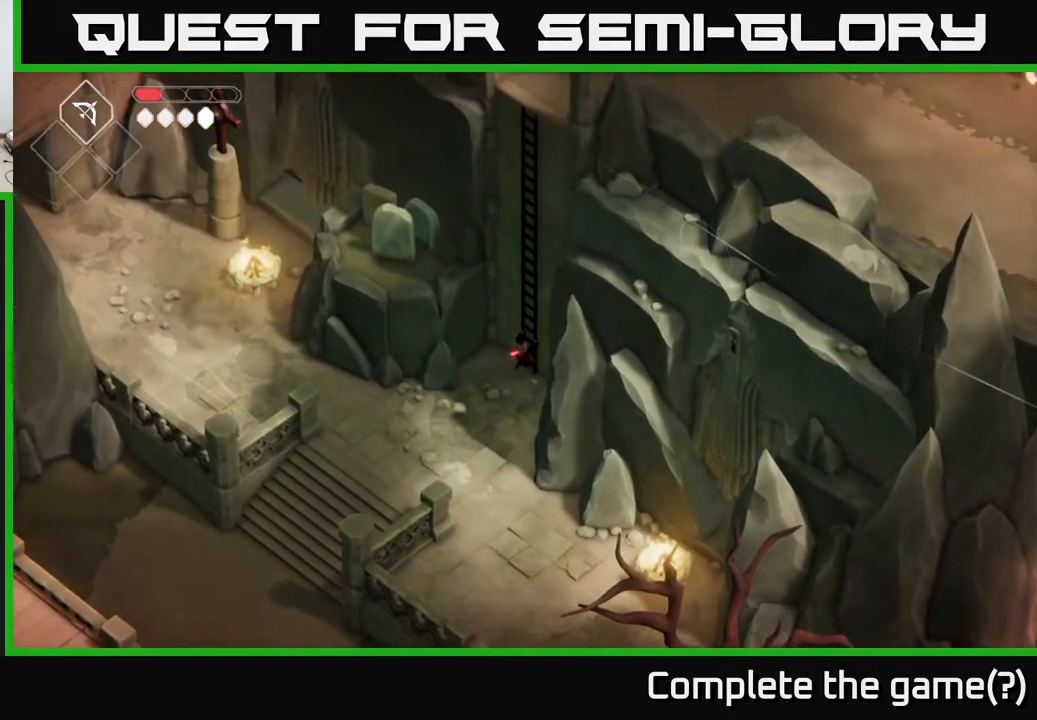
{"buttons": [], "left_stick": "up", "right_stick": "center", "events": [[183, "left_stick", "up"]]}
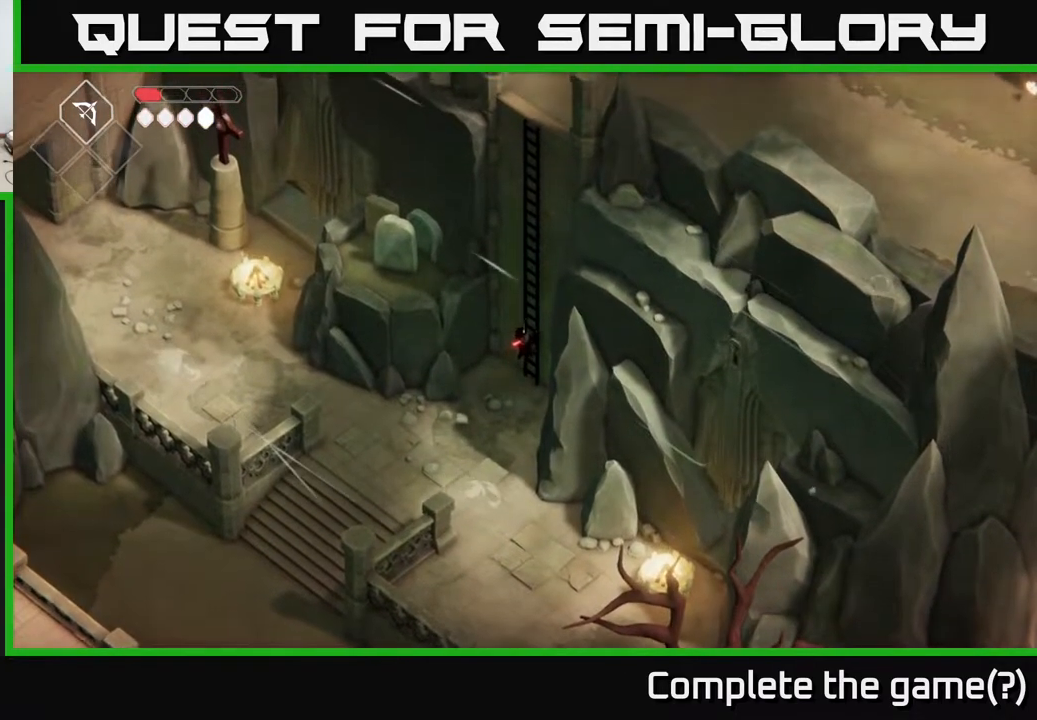
{"buttons": [], "left_stick": "up", "right_stick": "center", "events": []}
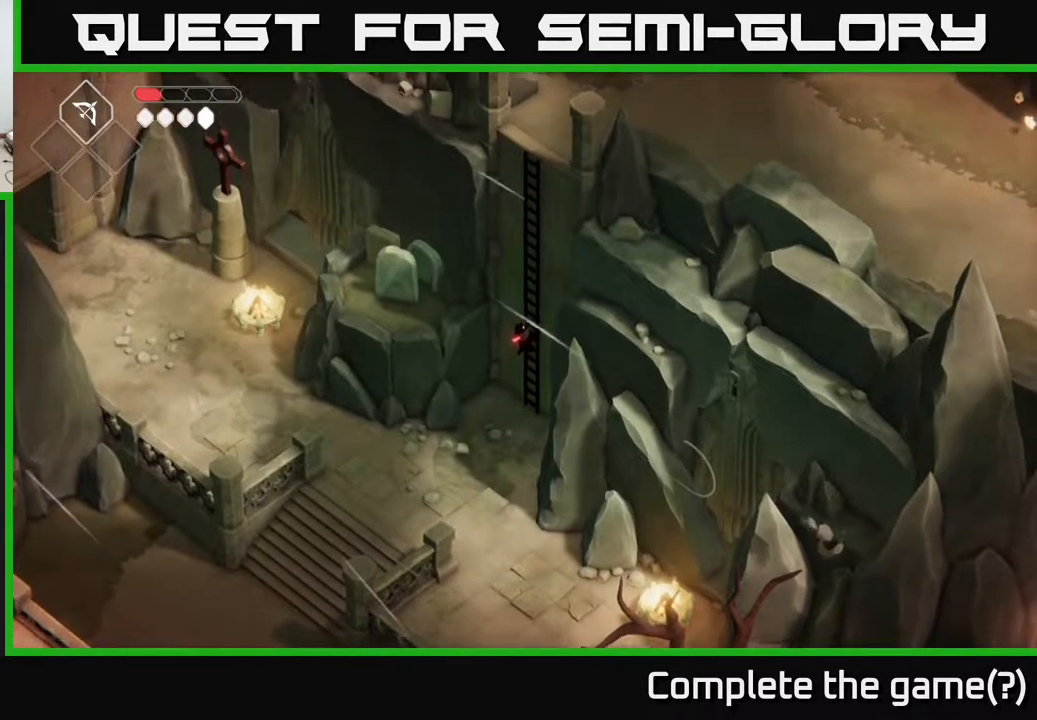
{"buttons": [], "left_stick": "up", "right_stick": "center", "events": []}
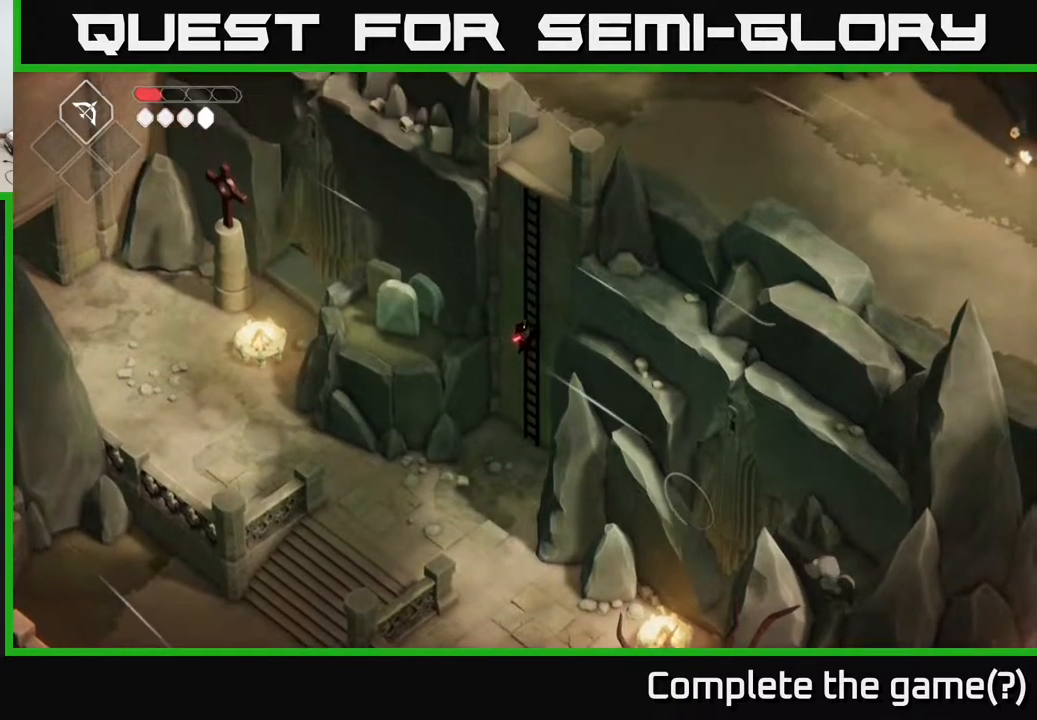
{"buttons": [], "left_stick": "up", "right_stick": "center", "events": []}
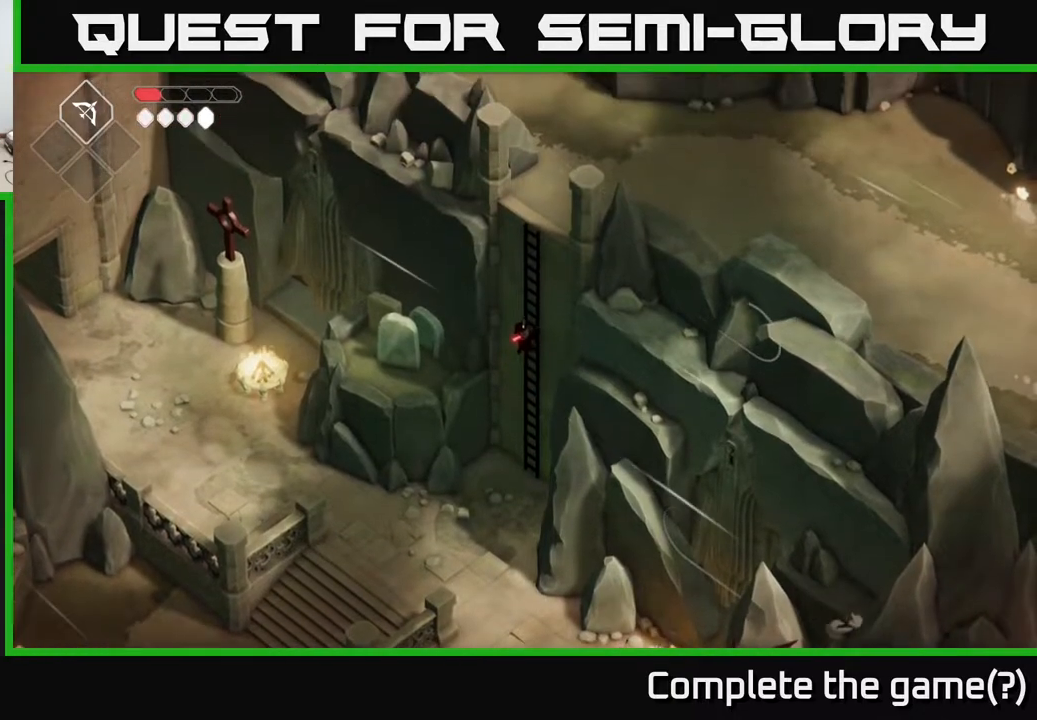
{"buttons": [], "left_stick": "up", "right_stick": "center", "events": []}
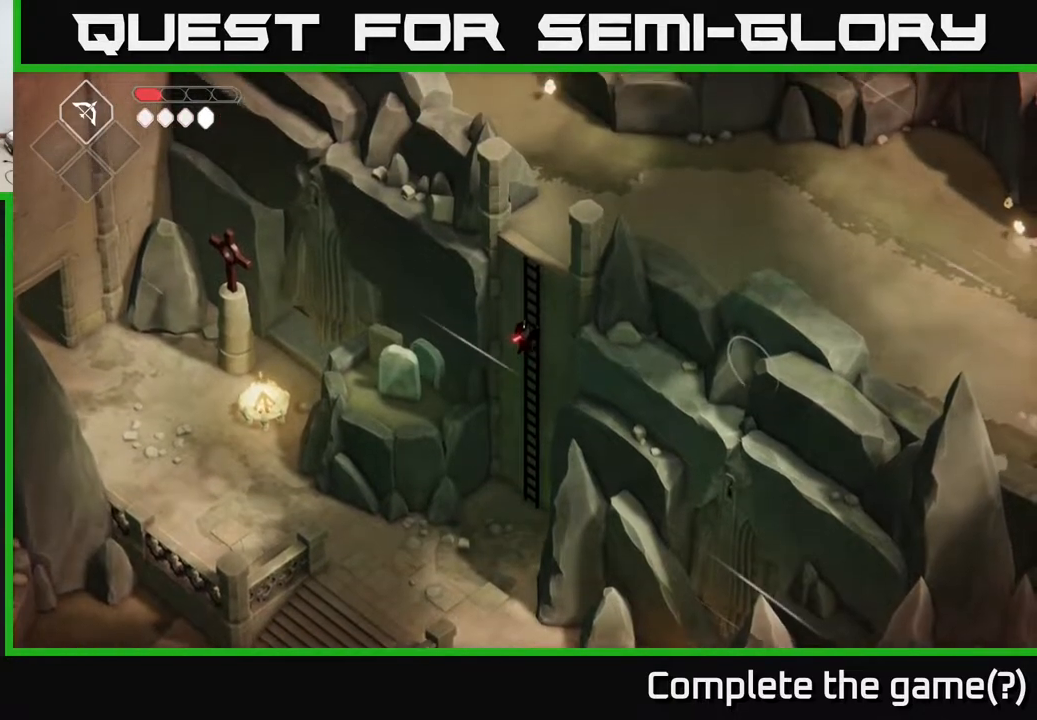
{"buttons": [], "left_stick": "center", "right_stick": "center", "events": [[350, "left_stick", "center"]]}
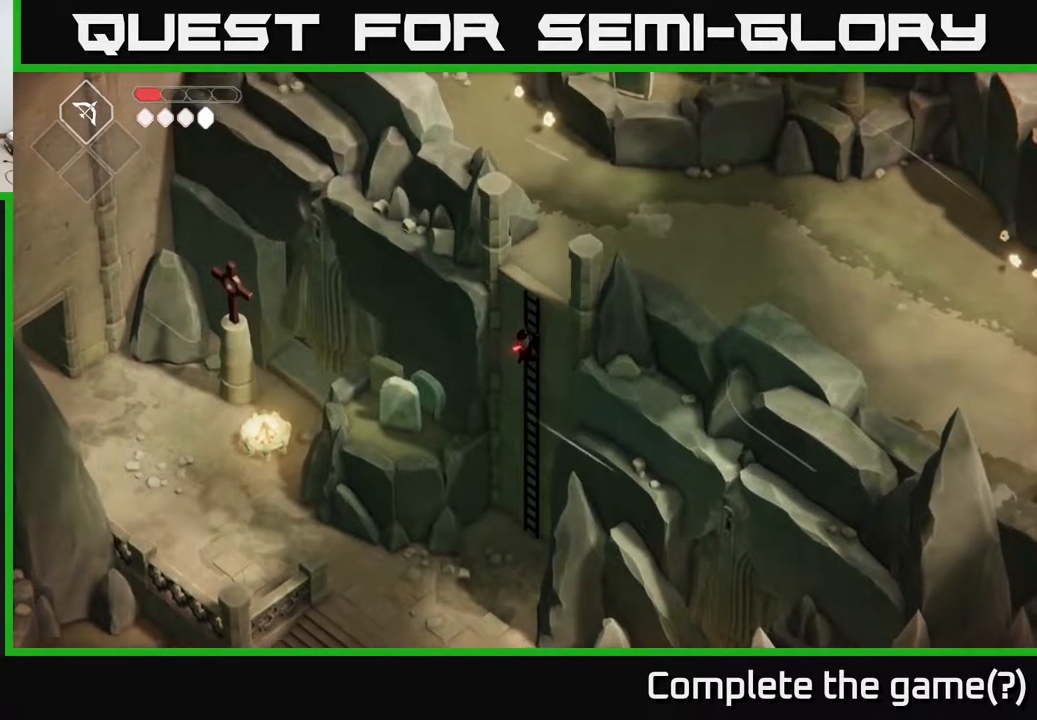
{"buttons": [], "left_stick": "left", "right_stick": "center", "events": [[417, "left_stick", "left"]]}
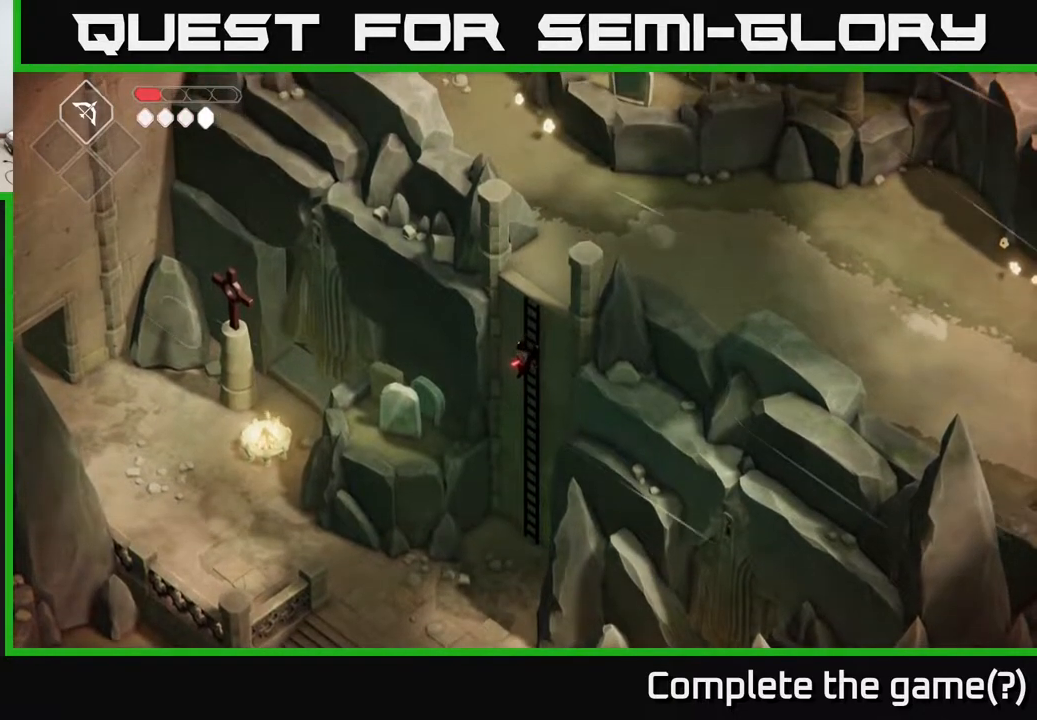
{"buttons": [], "left_stick": "up", "right_stick": "center", "events": [[50, "left_stick", "up-left"], [167, "left_stick", "up"]]}
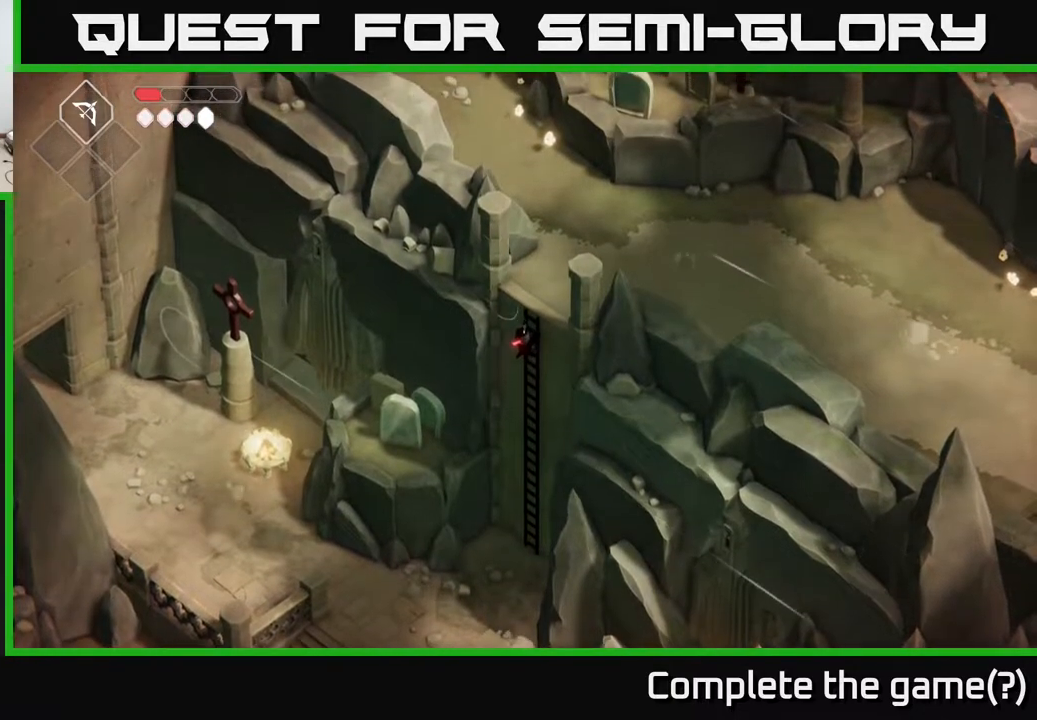
{"buttons": [], "left_stick": "center", "right_stick": "center", "events": [[333, "left_stick", "center"]]}
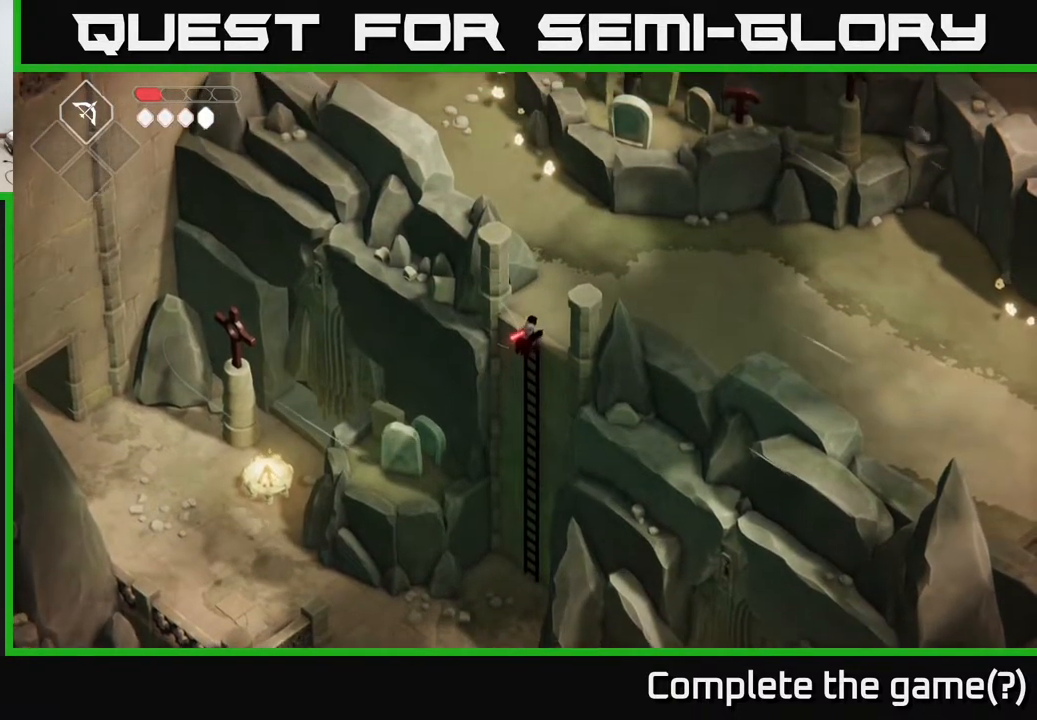
{"buttons": [], "left_stick": "up-right", "right_stick": "center", "events": [[100, "left_stick", "up"], [300, "left_stick", "up-right"]]}
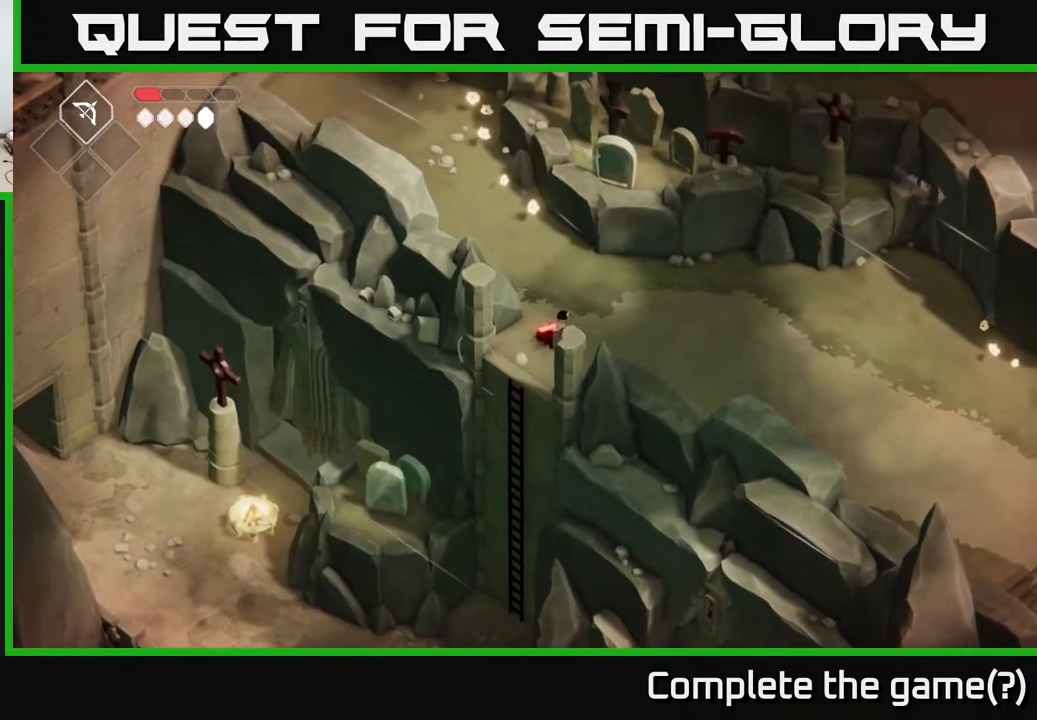
{"buttons": [], "left_stick": "center", "right_stick": "center", "events": [[250, "left_stick", "center"]]}
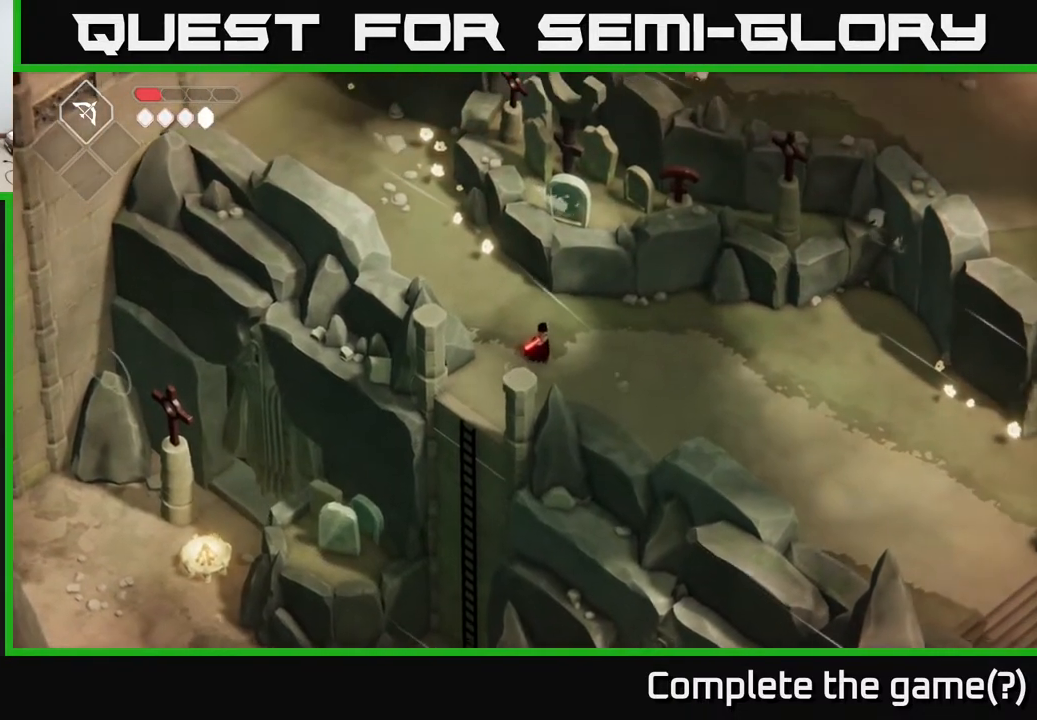
{"buttons": [], "left_stick": "up", "right_stick": "center", "events": [[183, "left_stick", "right"], [433, "left_stick", "up"]]}
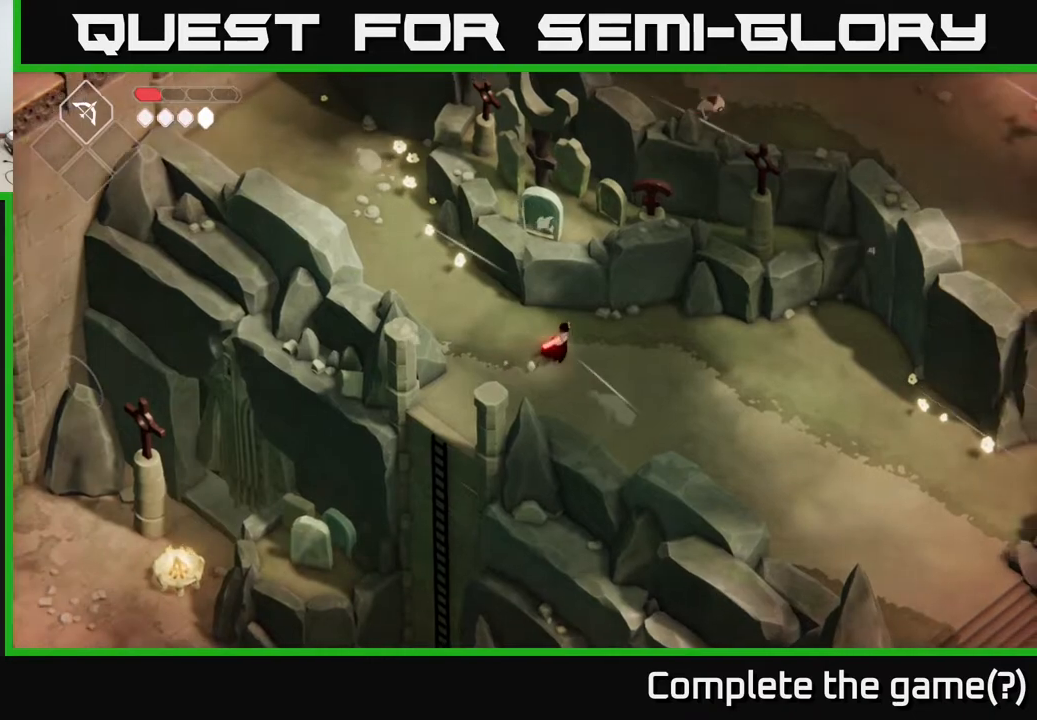
{"buttons": [], "left_stick": "up-left", "right_stick": "center", "events": [[50, "left_stick", "up-left"], [267, "left_stick", "up"], [417, "left_stick", "up-left"]]}
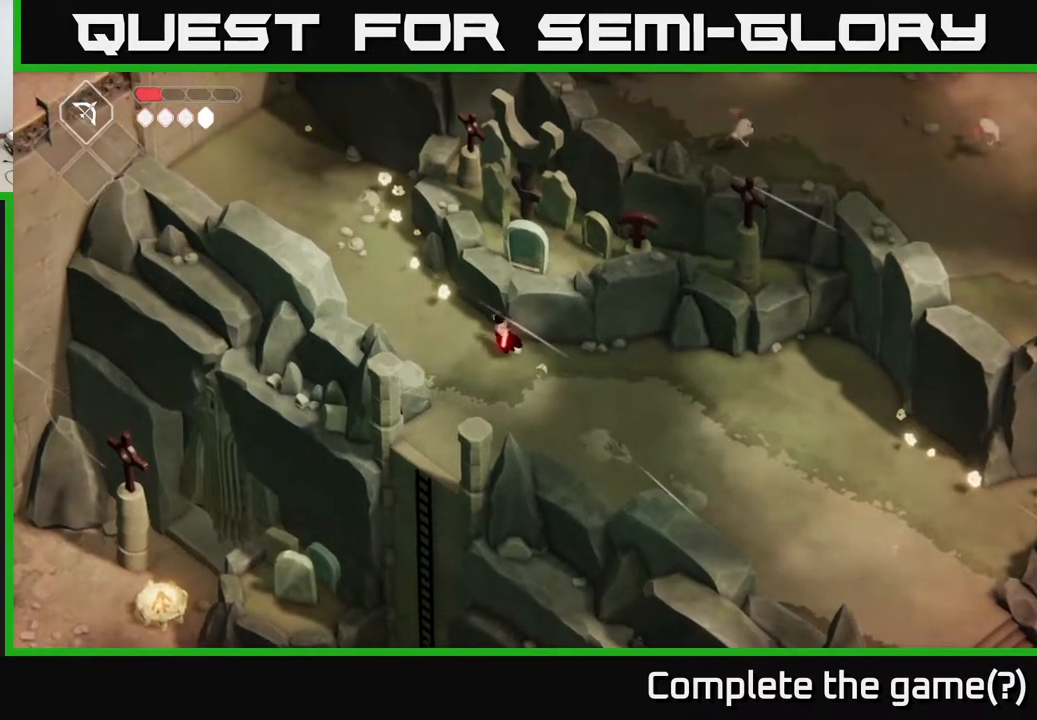
{"buttons": [], "left_stick": "down-right", "right_stick": "center", "events": [[250, "left_stick", "up-right"], [367, "left_stick", "down-right"]]}